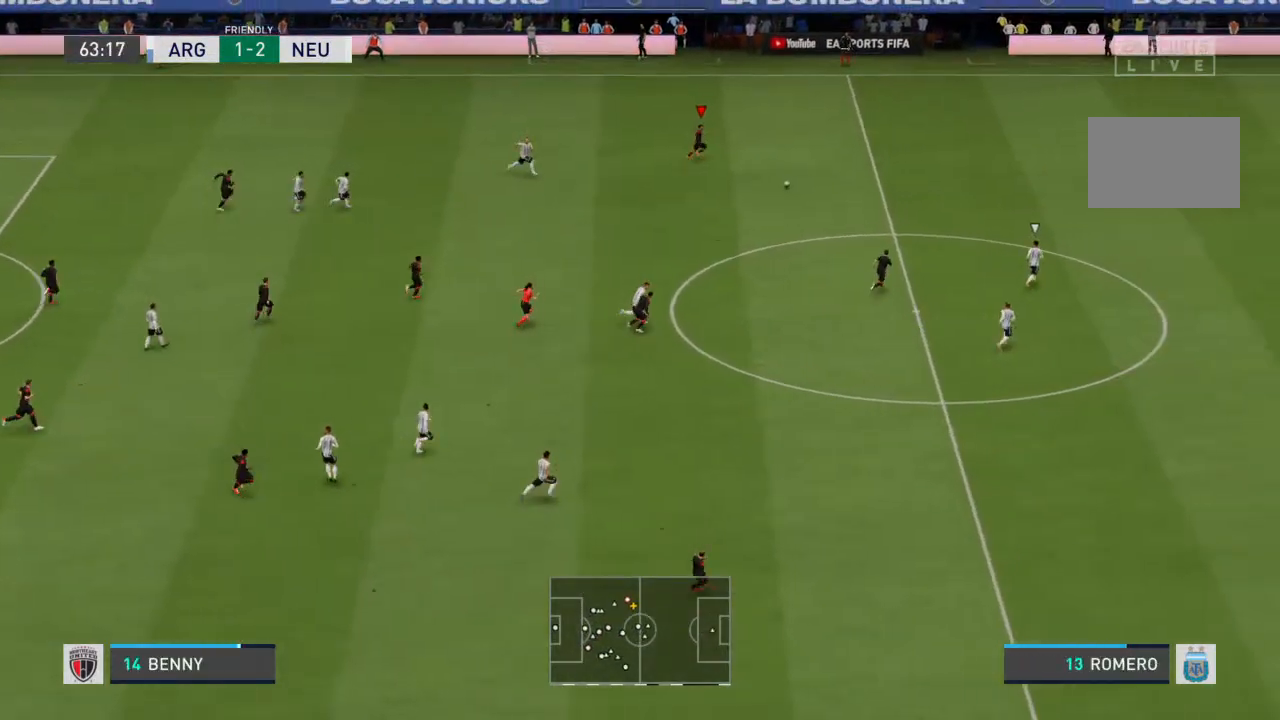
Gameplay with a controller (PlayStation layout); each line is a JSON object with the inputs held at the frame after it (dt_ms = milliseconds from this image to that frame). "events" lists button and stick changes between this image and that frame as [ms after this image, input, new state], when the widget could be followed in between. Not read: L3 R3.
{"dt_ms": 500, "buttons": ["R2"], "left_stick": "right", "right_stick": "center", "events": []}
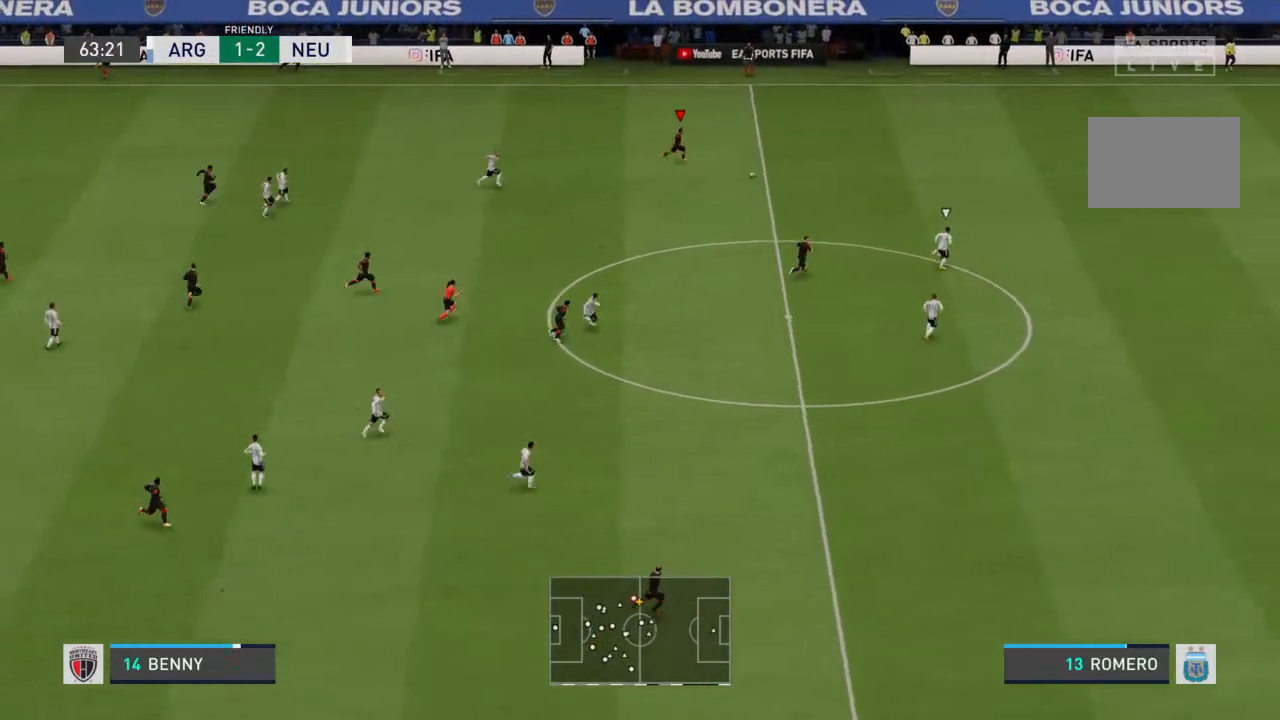
{"dt_ms": 500, "buttons": ["R2"], "left_stick": "right", "right_stick": "center", "events": []}
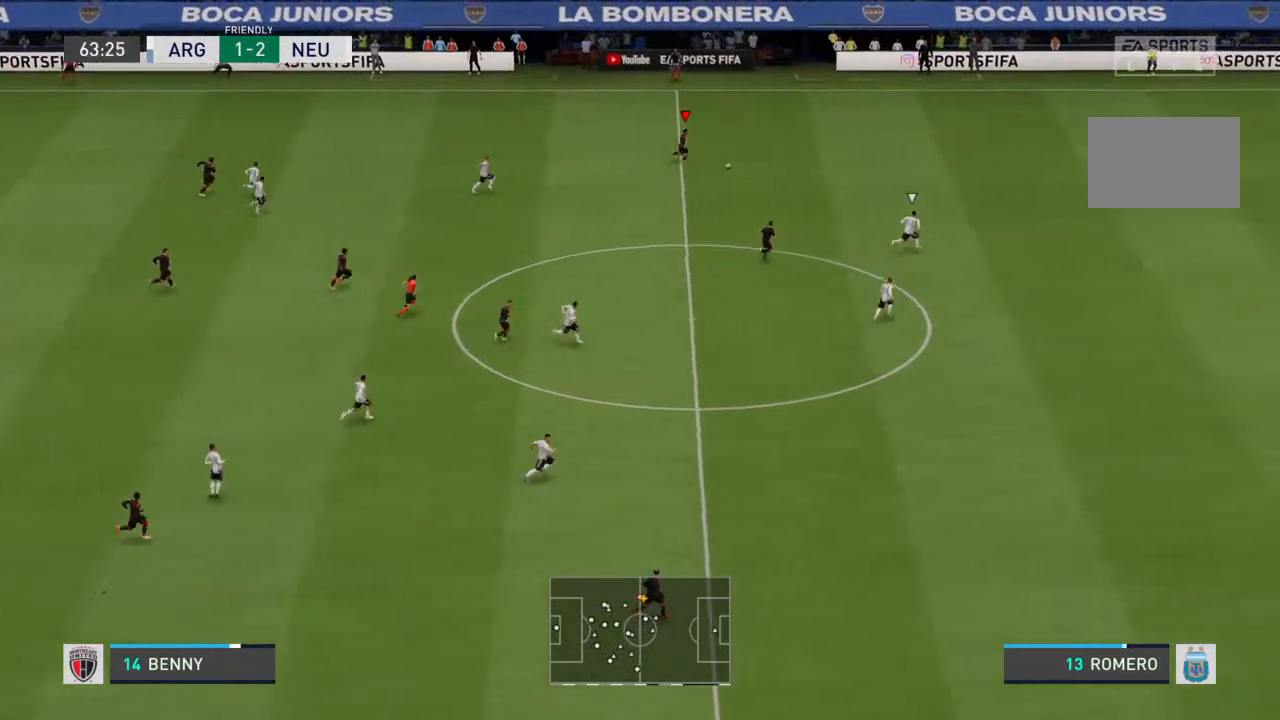
{"dt_ms": 500, "buttons": ["R2"], "left_stick": "right", "right_stick": "center", "events": []}
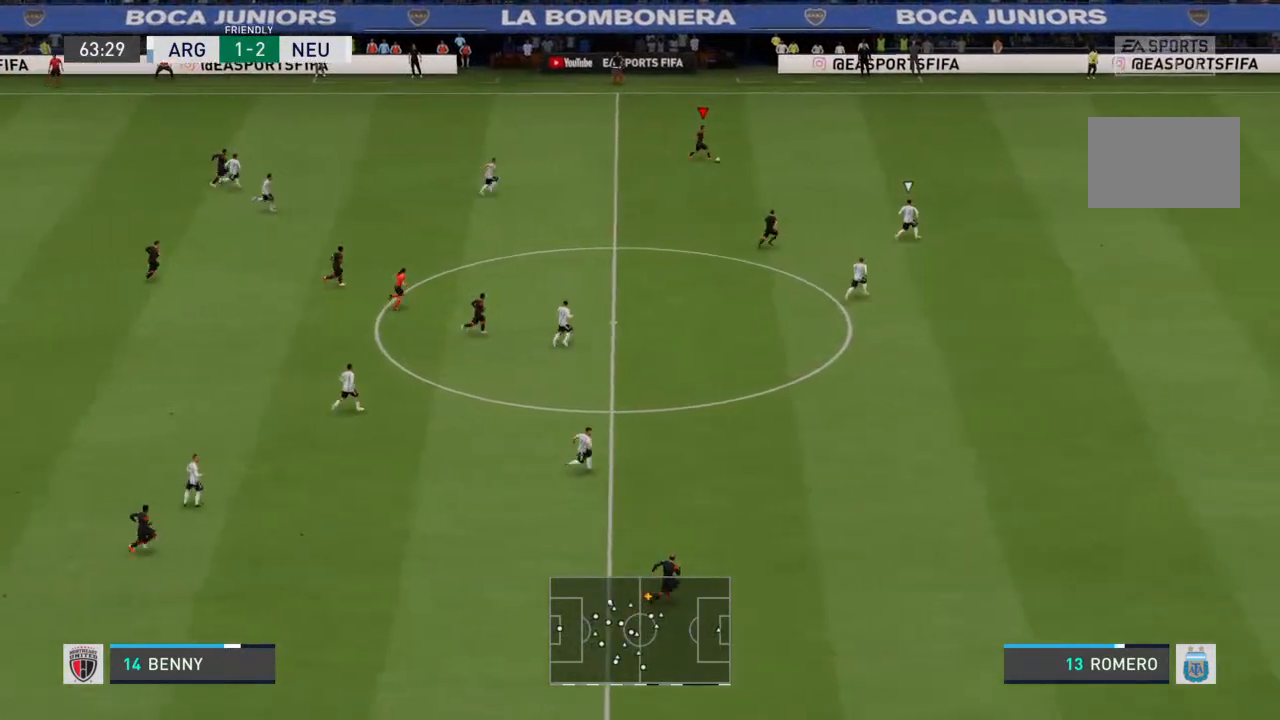
{"dt_ms": 500, "buttons": ["R2"], "left_stick": "right", "right_stick": "center", "events": []}
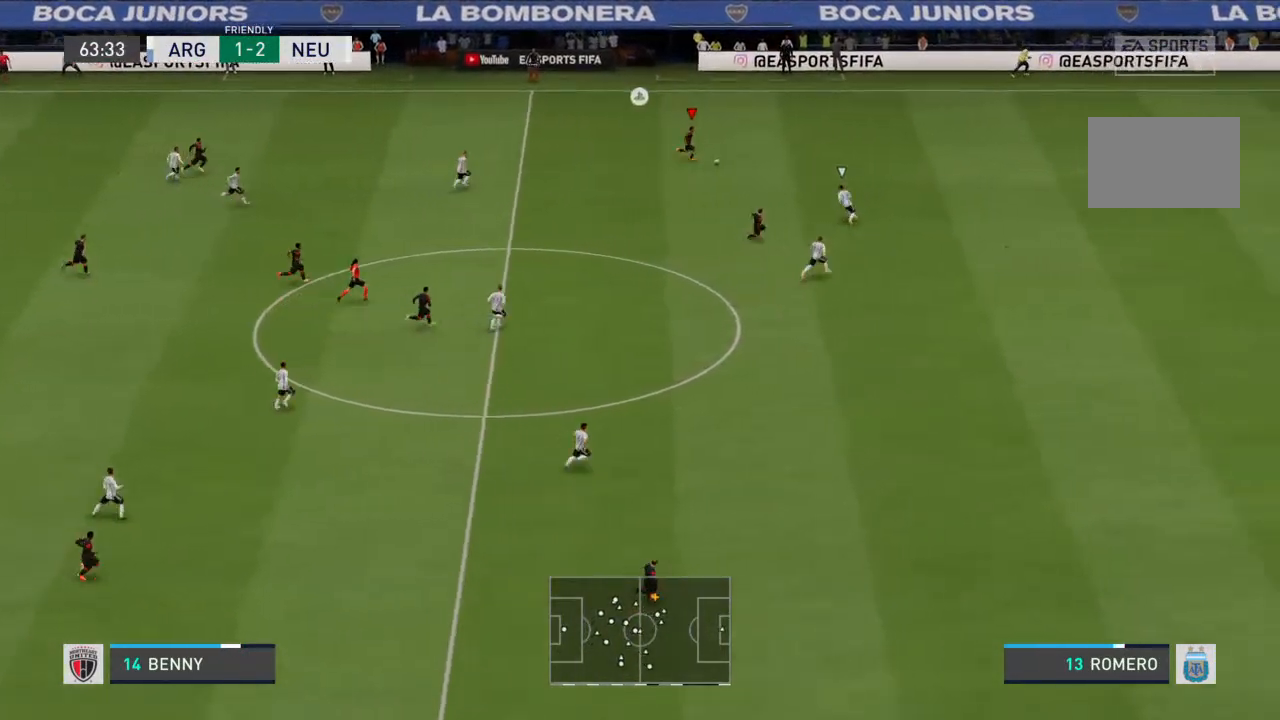
{"dt_ms": 500, "buttons": ["R2"], "left_stick": "down-right", "right_stick": "right", "events": [[267, "left_stick", "down-right"], [500, "right_stick", "right"]]}
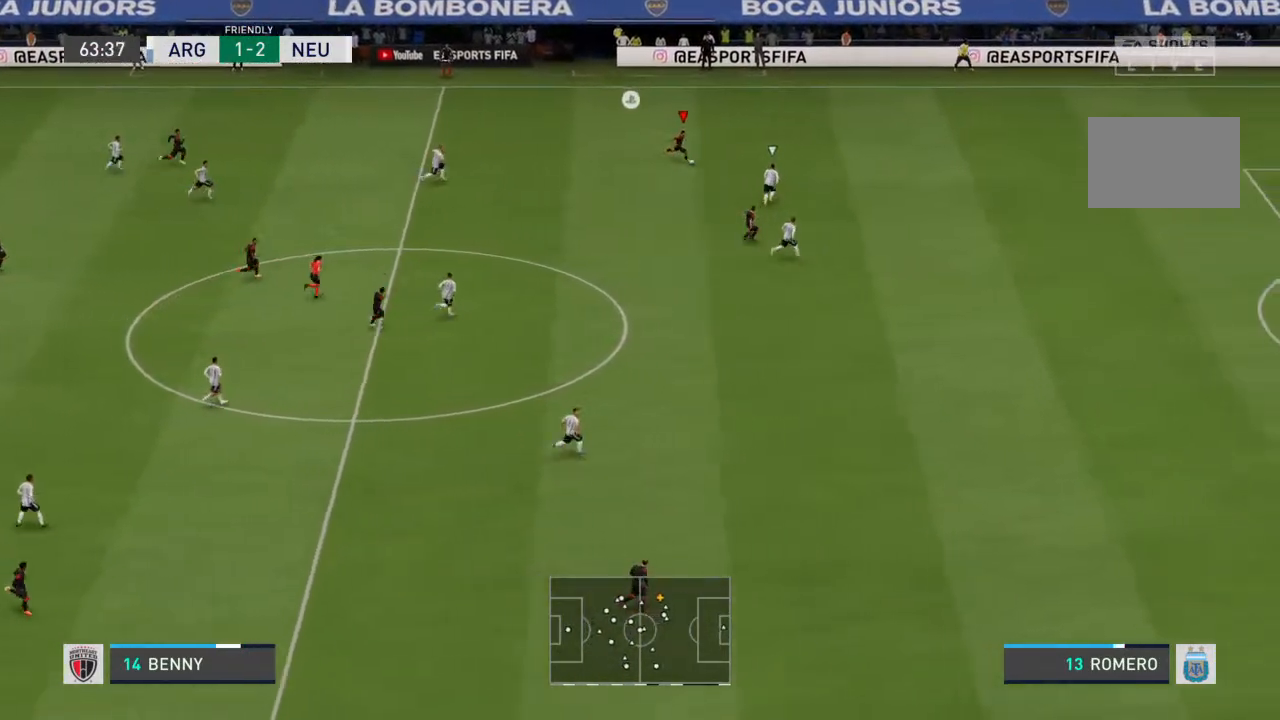
{"dt_ms": 500, "buttons": ["R2"], "left_stick": "right", "right_stick": "center", "events": [[100, "left_stick", "right"], [133, "right_stick", "center"]]}
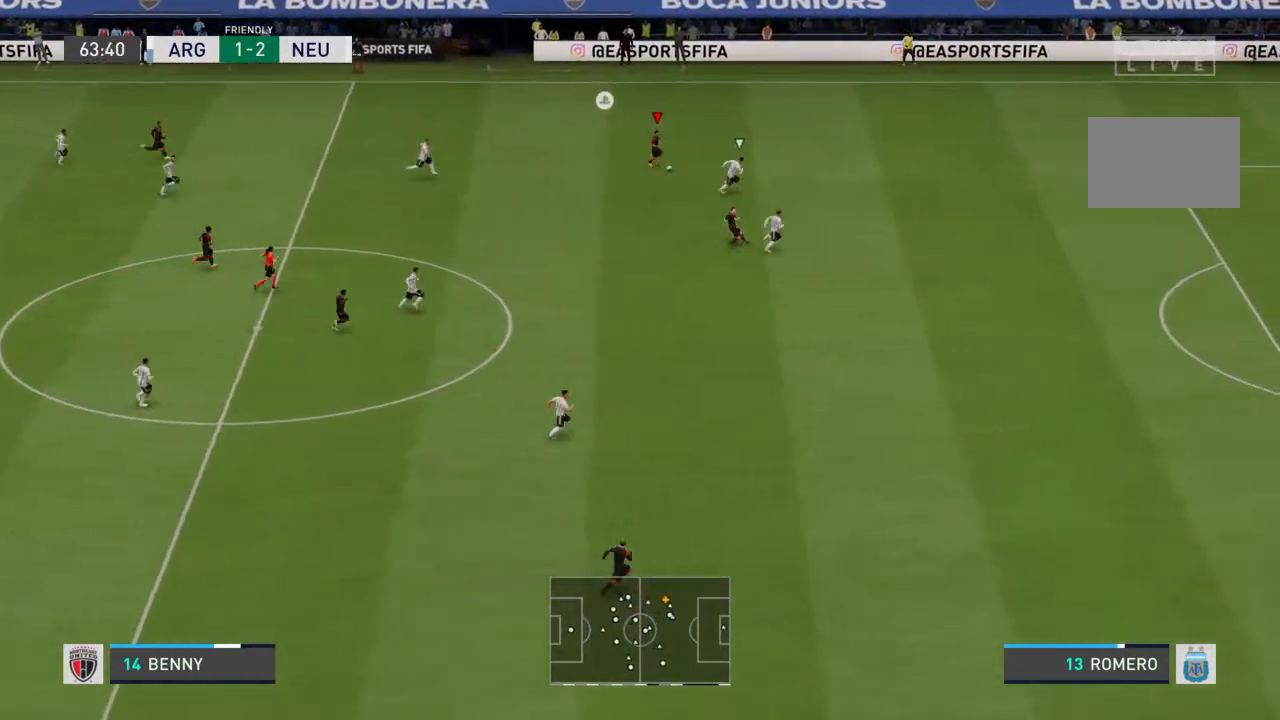
{"dt_ms": 500, "buttons": ["R2"], "left_stick": "right", "right_stick": "center", "events": []}
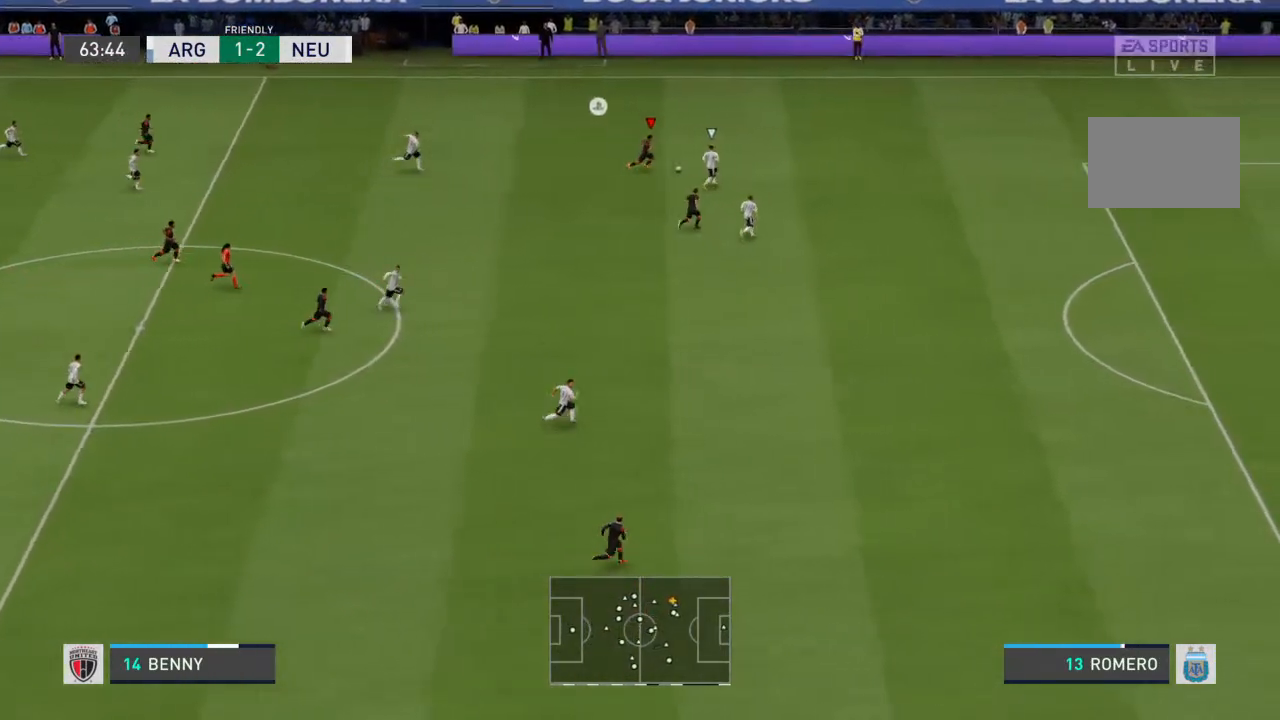
{"dt_ms": 500, "buttons": ["R2"], "left_stick": "right", "right_stick": "center", "events": []}
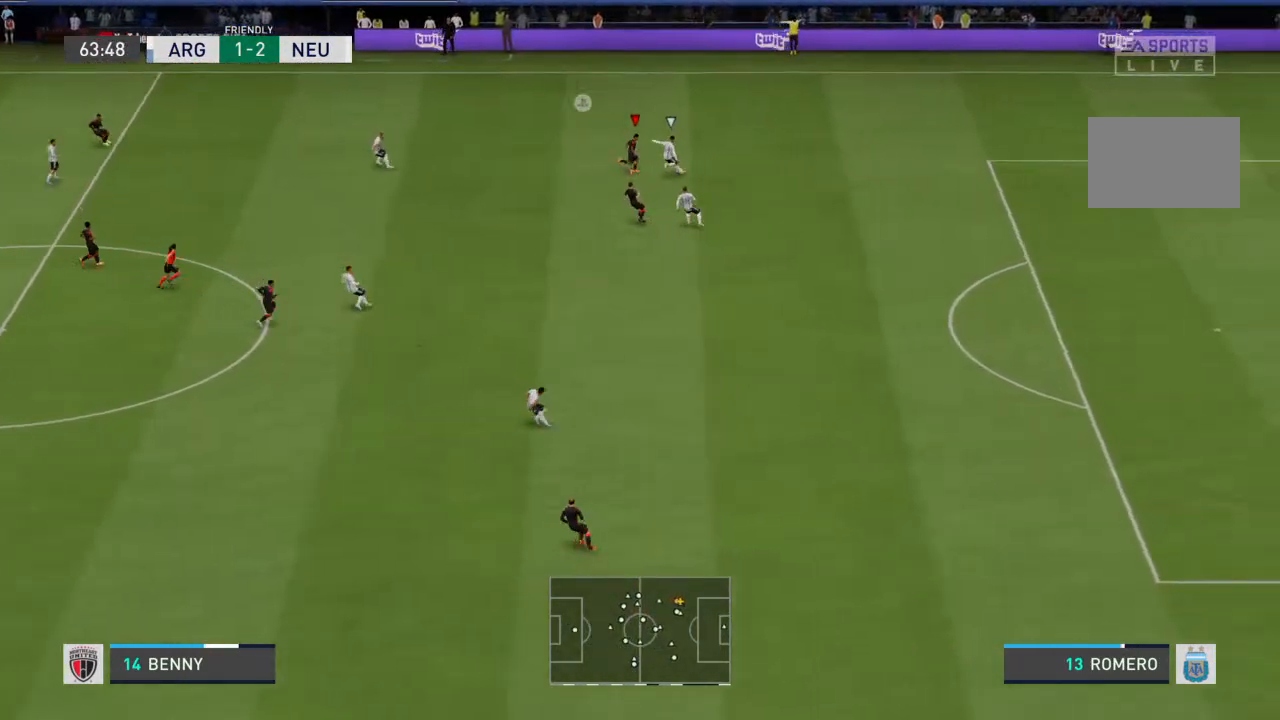
{"dt_ms": 500, "buttons": ["R2"], "left_stick": "right", "right_stick": "center", "events": []}
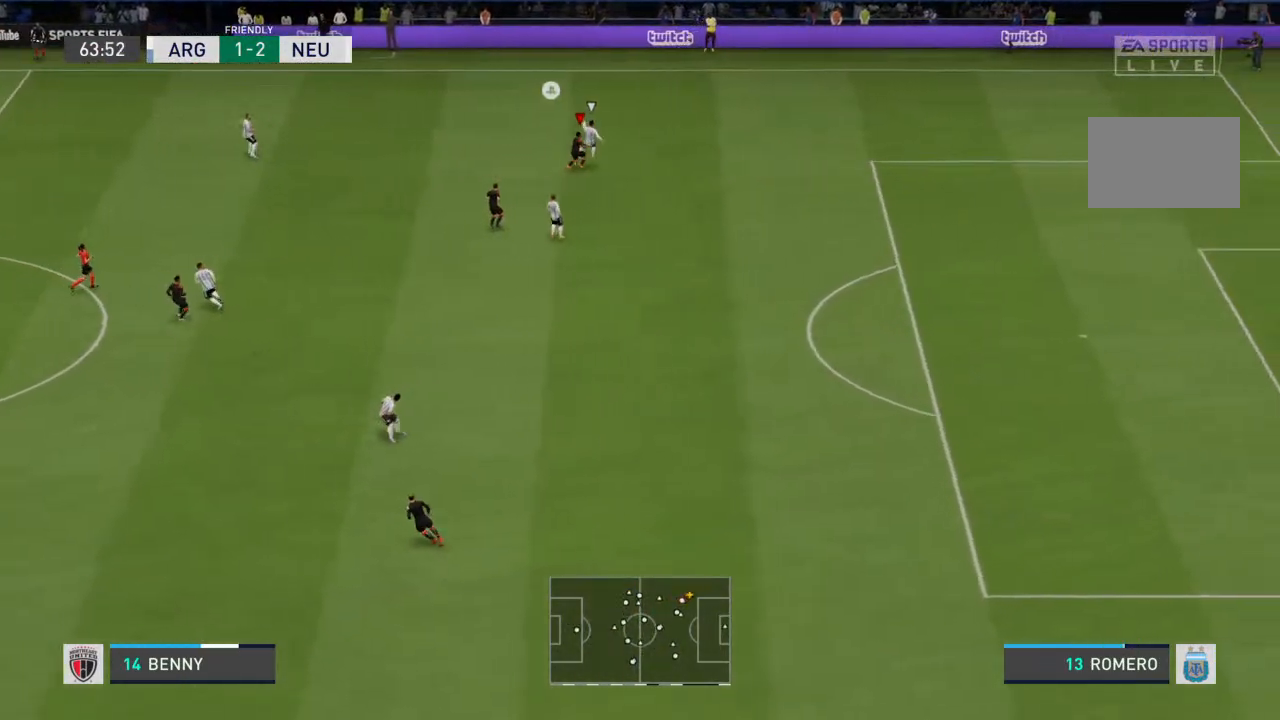
{"dt_ms": 500, "buttons": [], "left_stick": "right", "right_stick": "center", "events": [[467, "R2", "up"]]}
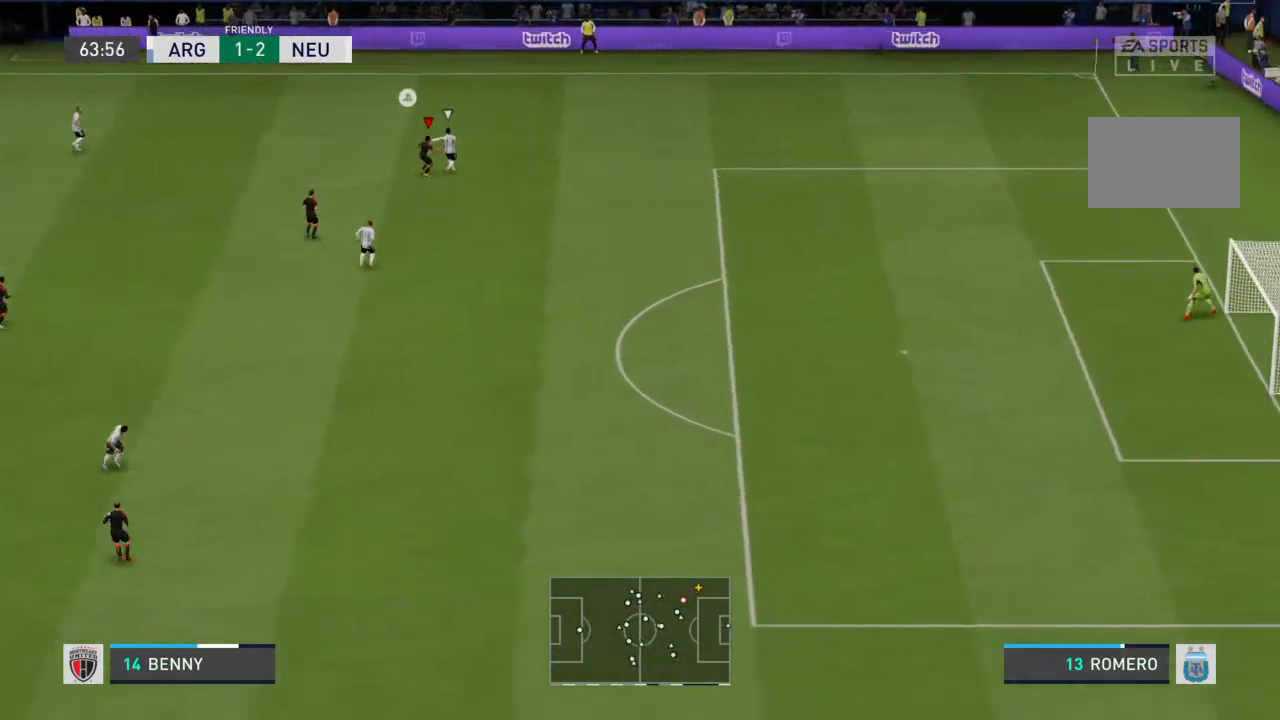
{"dt_ms": 500, "buttons": [], "left_stick": "center", "right_stick": "center", "events": [[67, "left_stick", "center"]]}
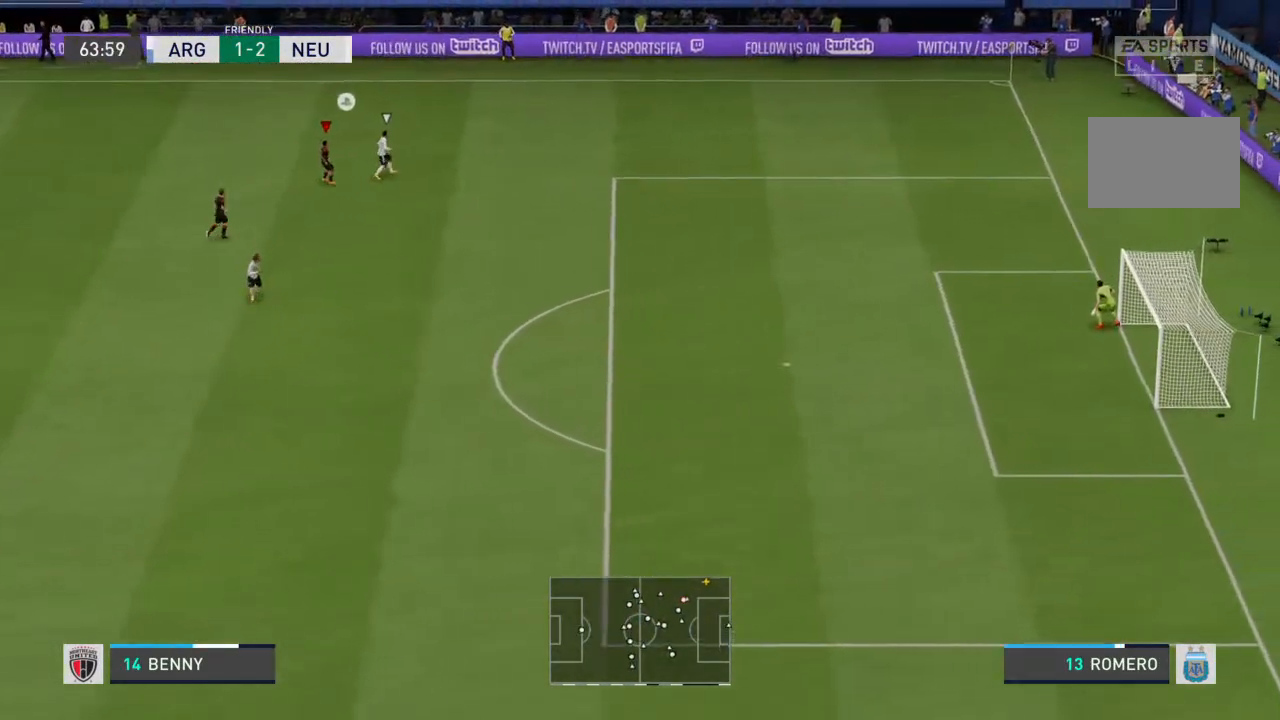
{"dt_ms": 500, "buttons": [], "left_stick": "center", "right_stick": "center", "events": []}
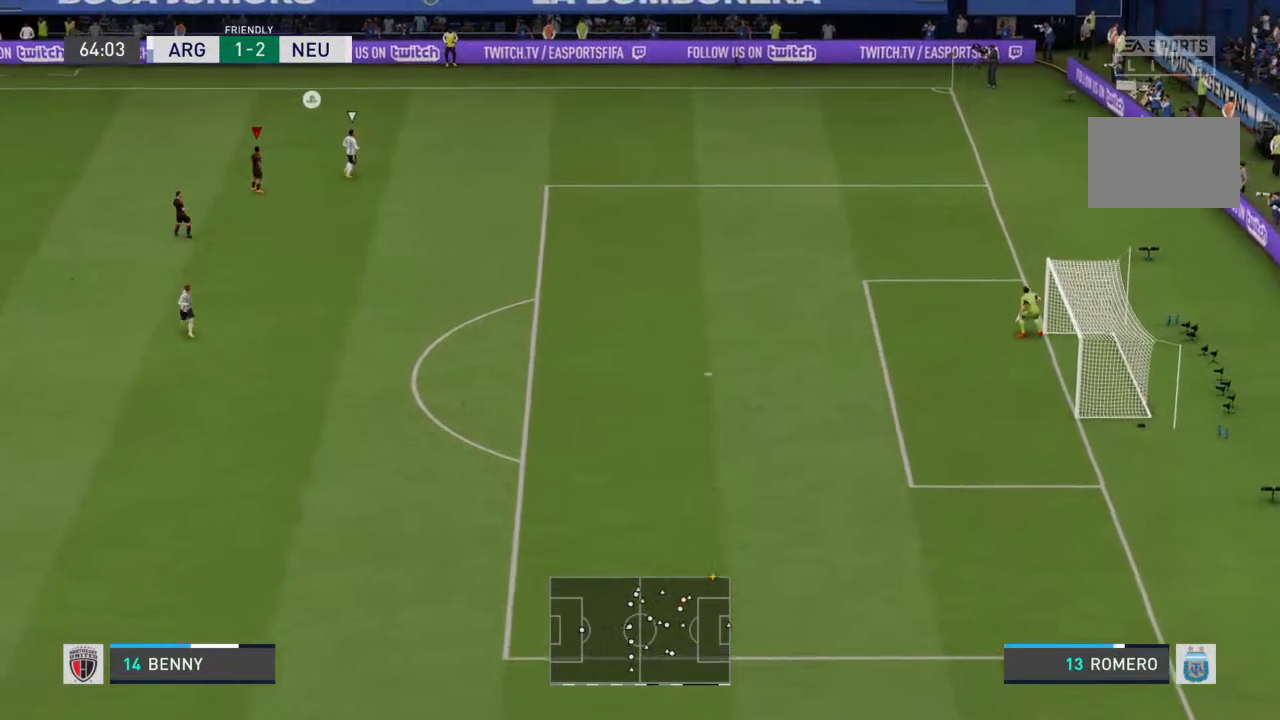
{"dt_ms": 500, "buttons": [], "left_stick": "center", "right_stick": "center", "events": [[267, "CROSS", "down"], [367, "CROSS", "up"]]}
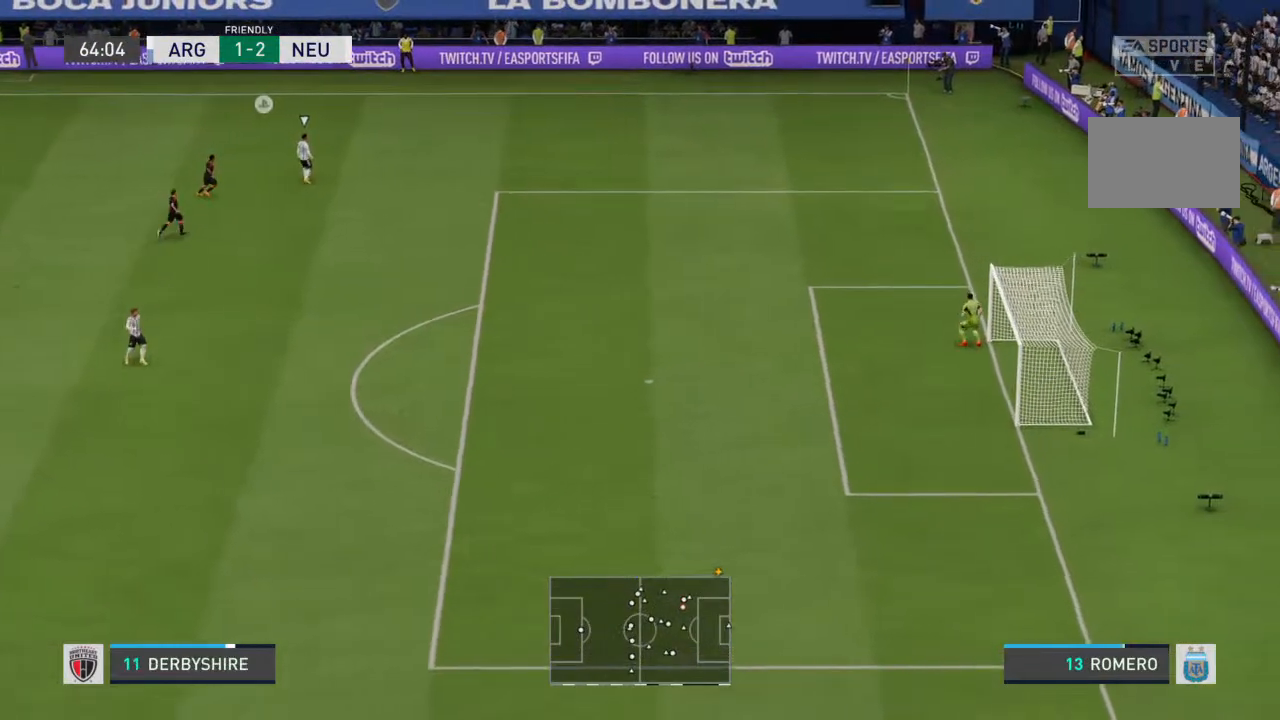
{"dt_ms": 500, "buttons": [], "left_stick": "center", "right_stick": "center", "events": [[367, "CROSS", "down"], [500, "CROSS", "up"]]}
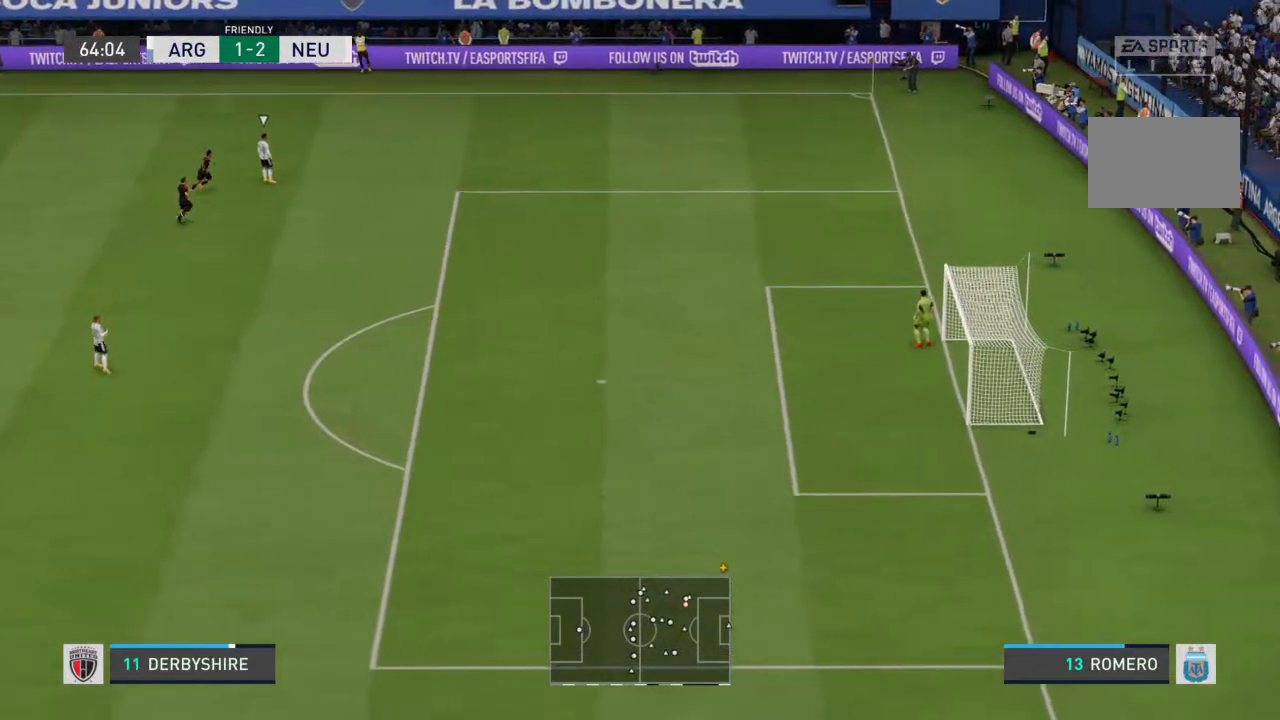
{"dt_ms": 500, "buttons": [], "left_stick": "center", "right_stick": "center", "events": []}
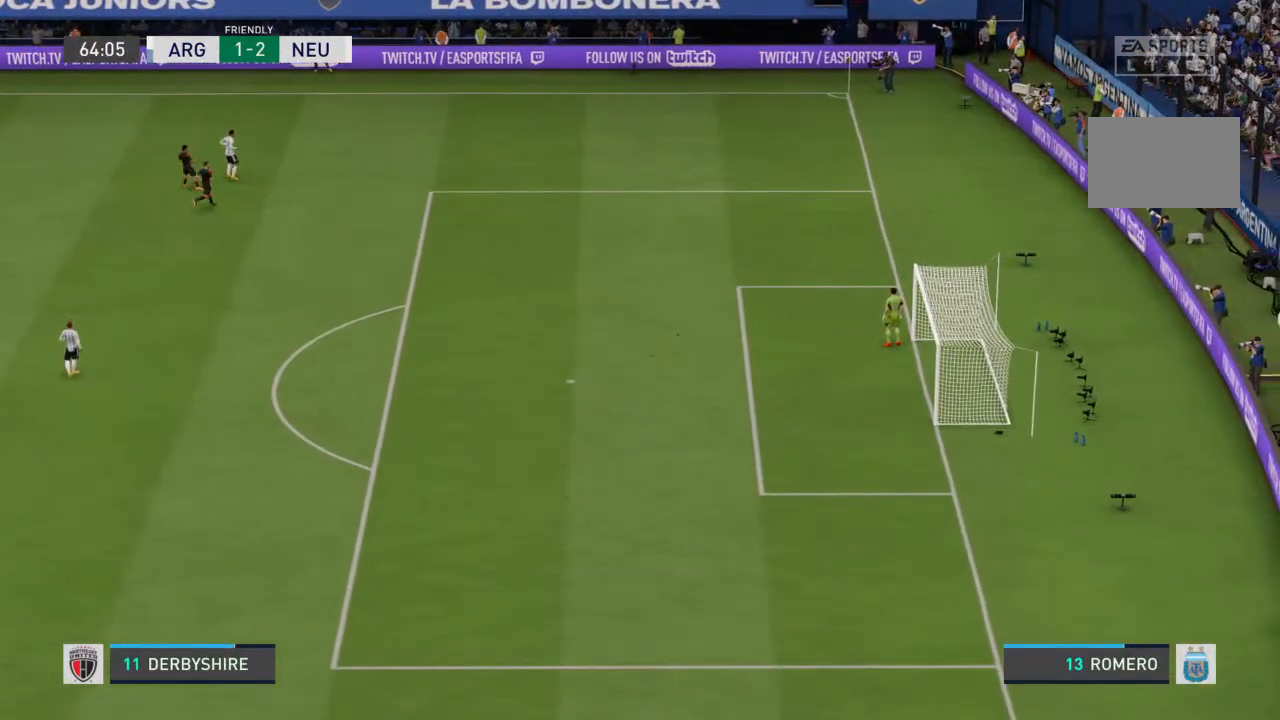
{"dt_ms": 500, "buttons": [], "left_stick": "center", "right_stick": "center", "events": [[133, "CROSS", "down"], [333, "CROSS", "up"]]}
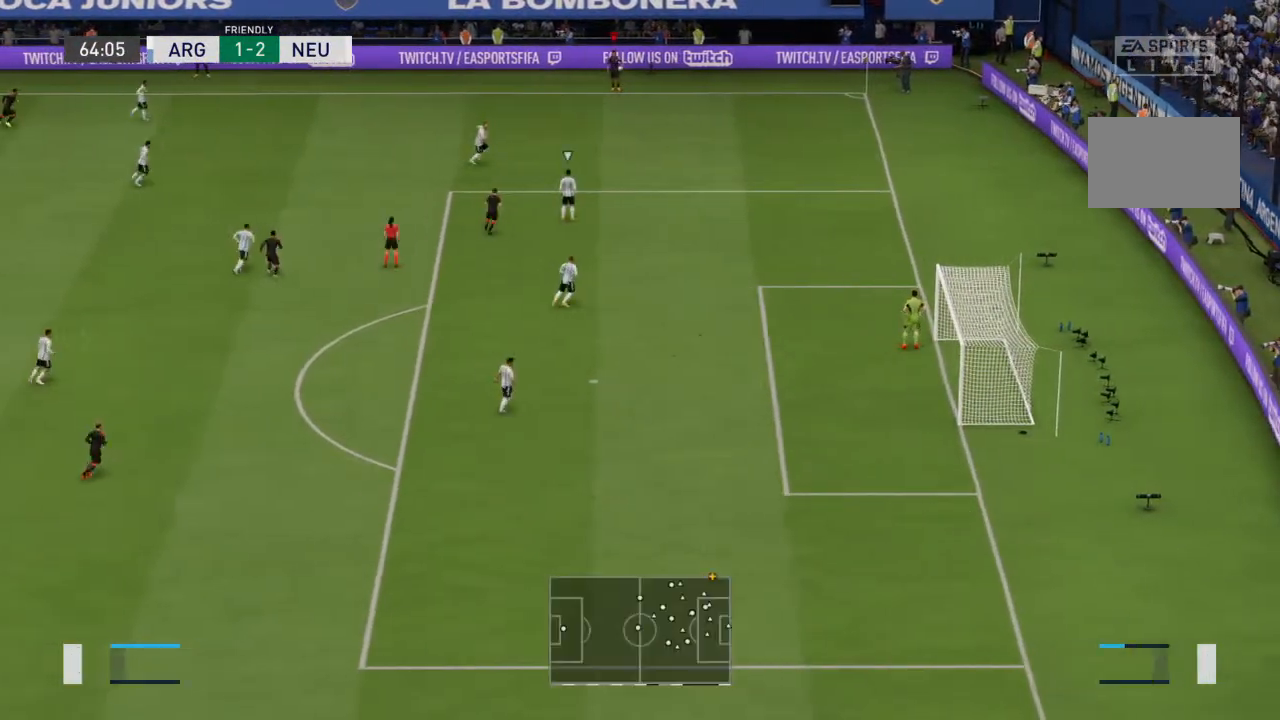
{"dt_ms": 500, "buttons": [], "left_stick": "center", "right_stick": "center", "events": []}
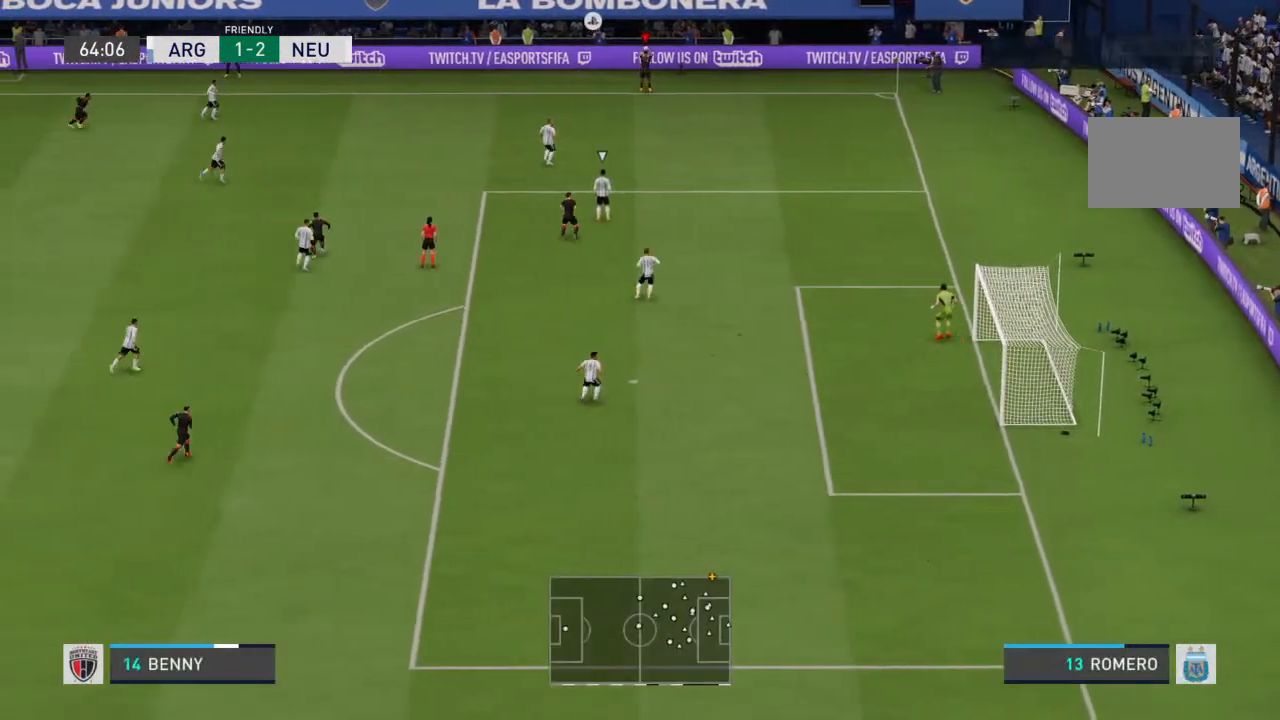
{"dt_ms": 500, "buttons": [], "left_stick": "center", "right_stick": "center", "events": []}
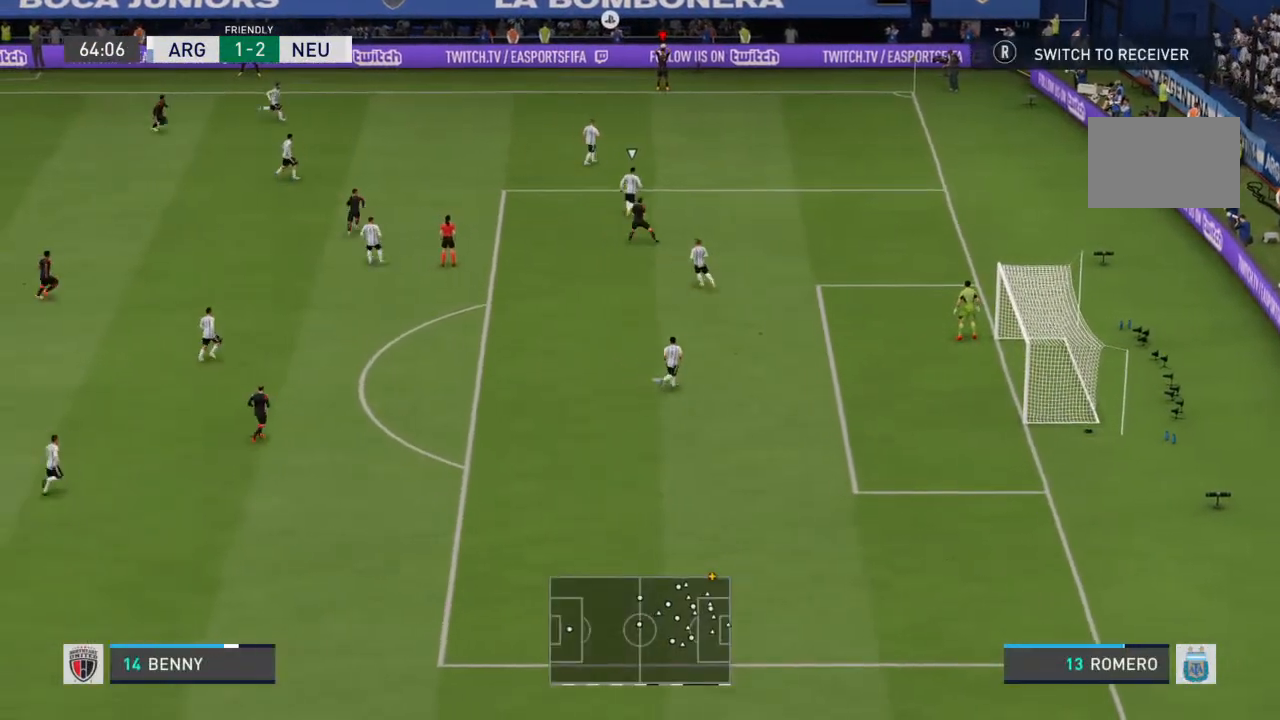
{"dt_ms": 500, "buttons": [], "left_stick": "center", "right_stick": "center", "events": []}
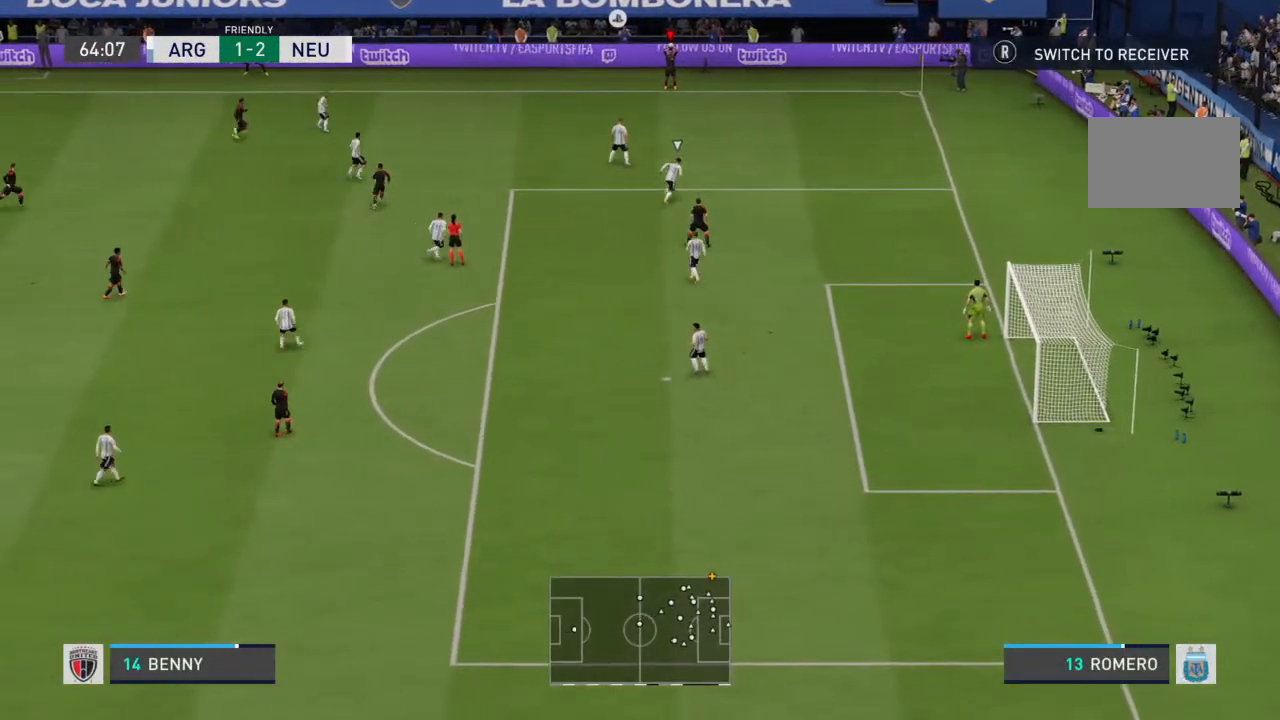
{"dt_ms": 500, "buttons": [], "left_stick": "center", "right_stick": "center", "events": []}
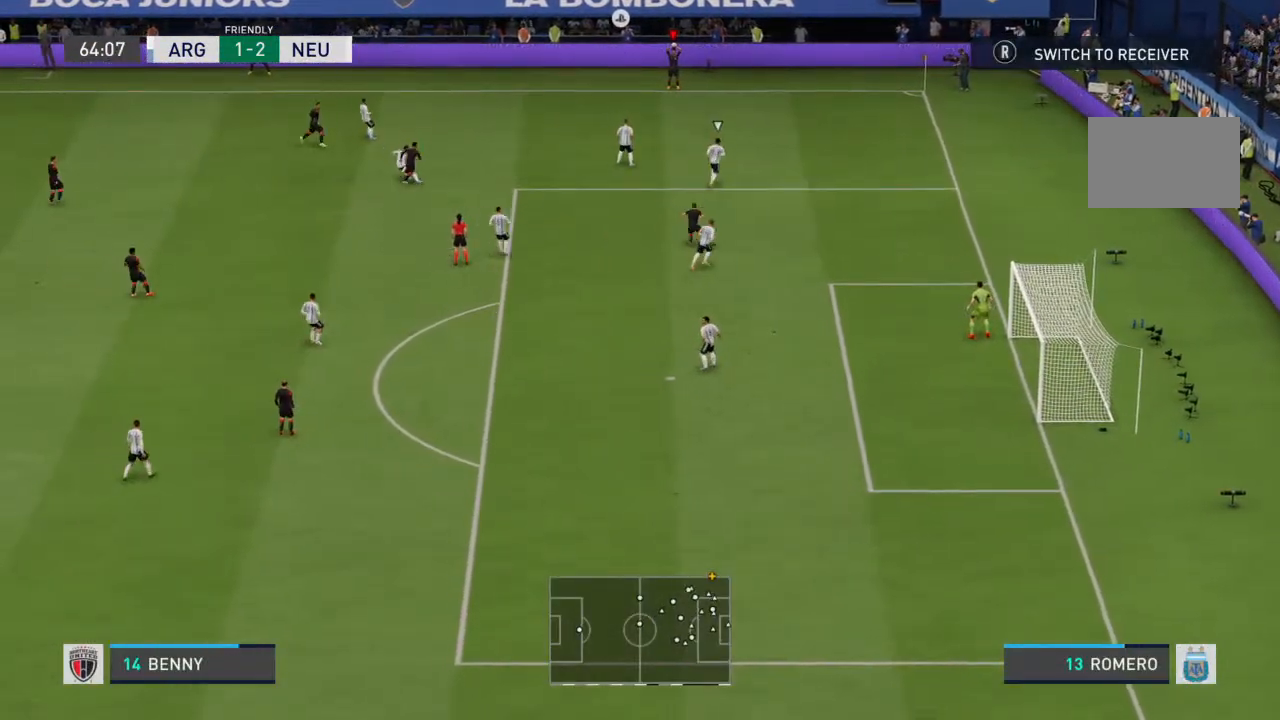
{"dt_ms": 1000, "buttons": [], "left_stick": "center", "right_stick": "center"}
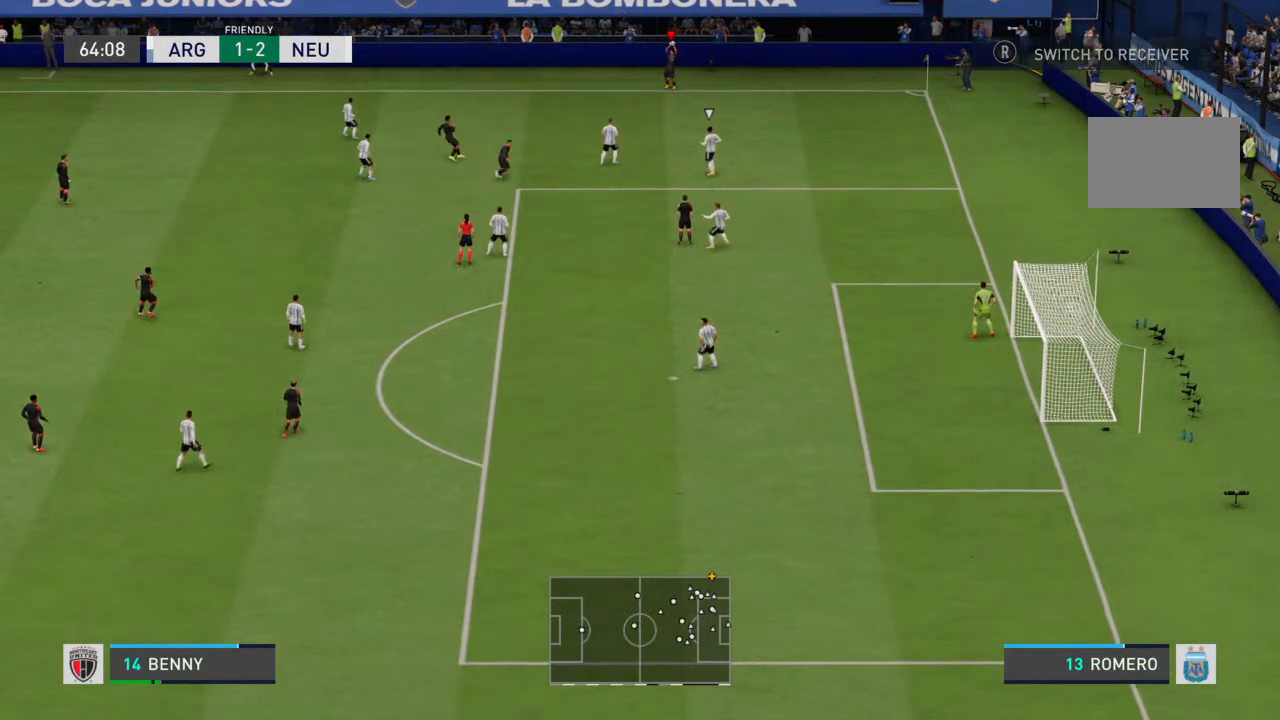
{"dt_ms": 500, "buttons": [], "left_stick": "center", "right_stick": "center", "events": []}
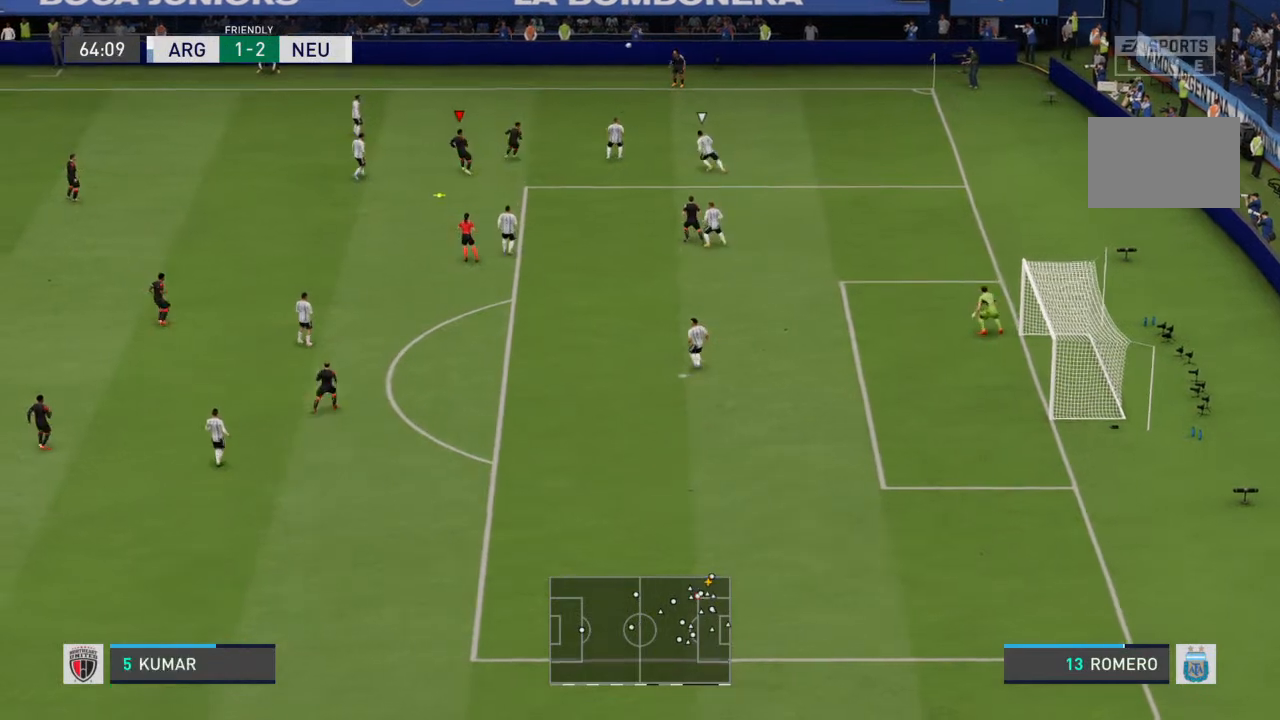
{"dt_ms": 500, "buttons": [], "left_stick": "left", "right_stick": "center", "events": [[500, "left_stick", "left"]]}
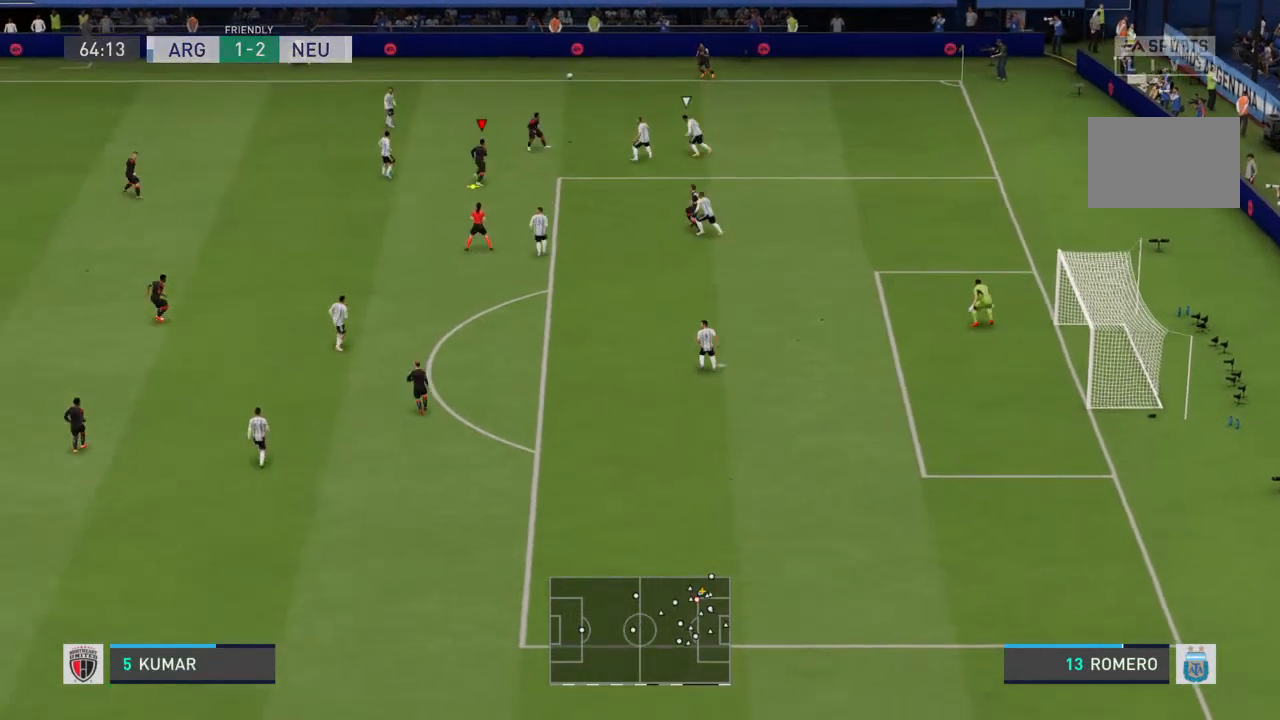
{"dt_ms": 500, "buttons": [], "left_stick": "down", "right_stick": "center", "events": [[33, "left_stick", "down-left"], [133, "left_stick", "down"]]}
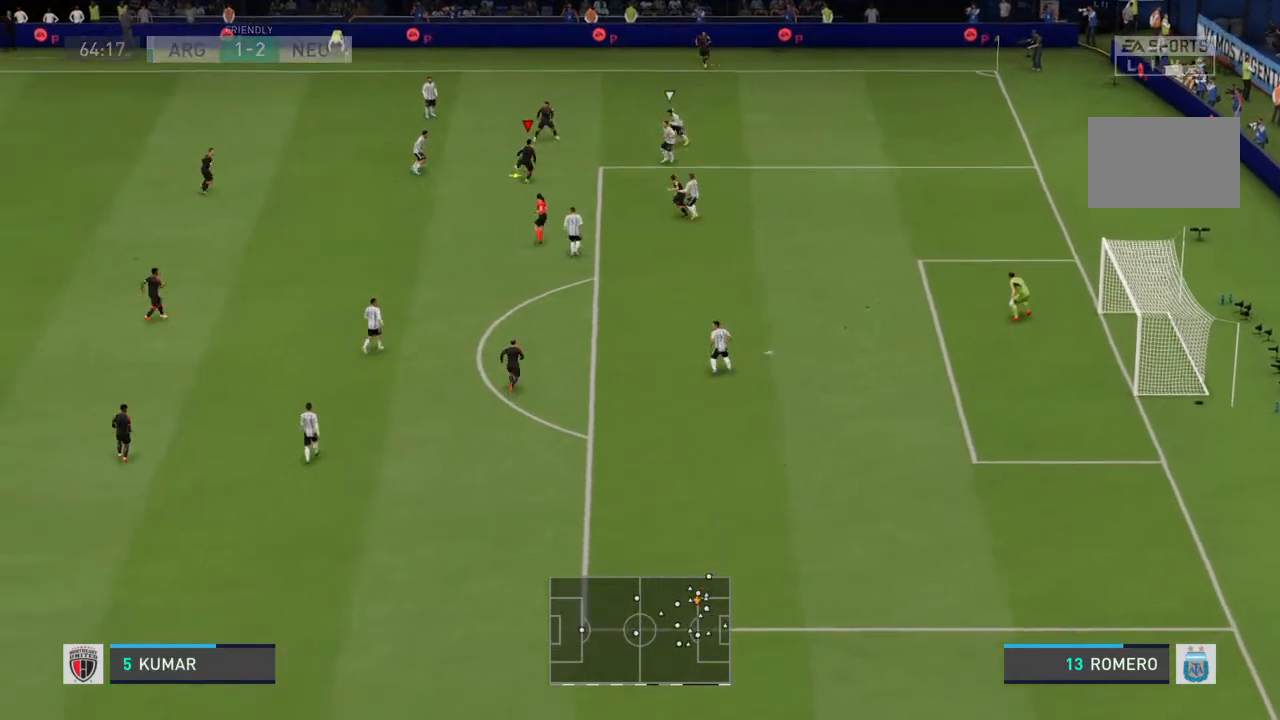
{"dt_ms": 500, "buttons": [], "left_stick": "down", "right_stick": "center", "events": []}
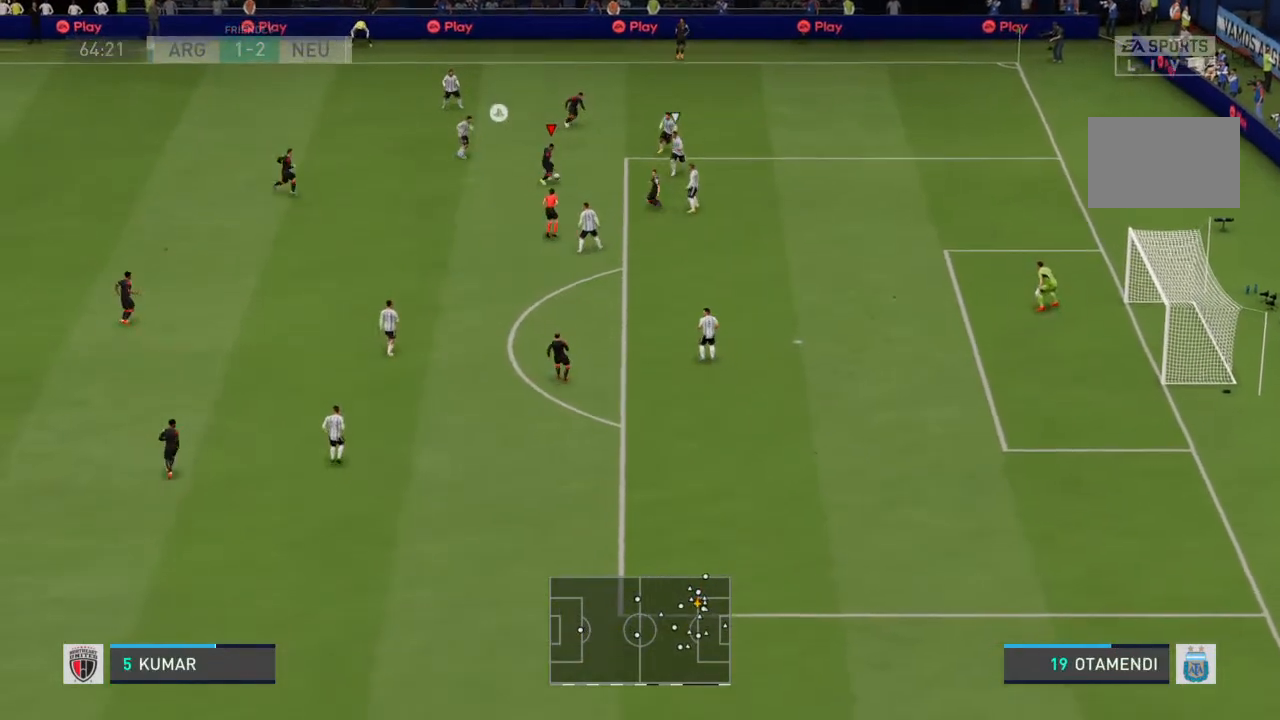
{"dt_ms": 500, "buttons": ["R2"], "left_stick": "down", "right_stick": "center", "events": [[33, "R2", "down"]]}
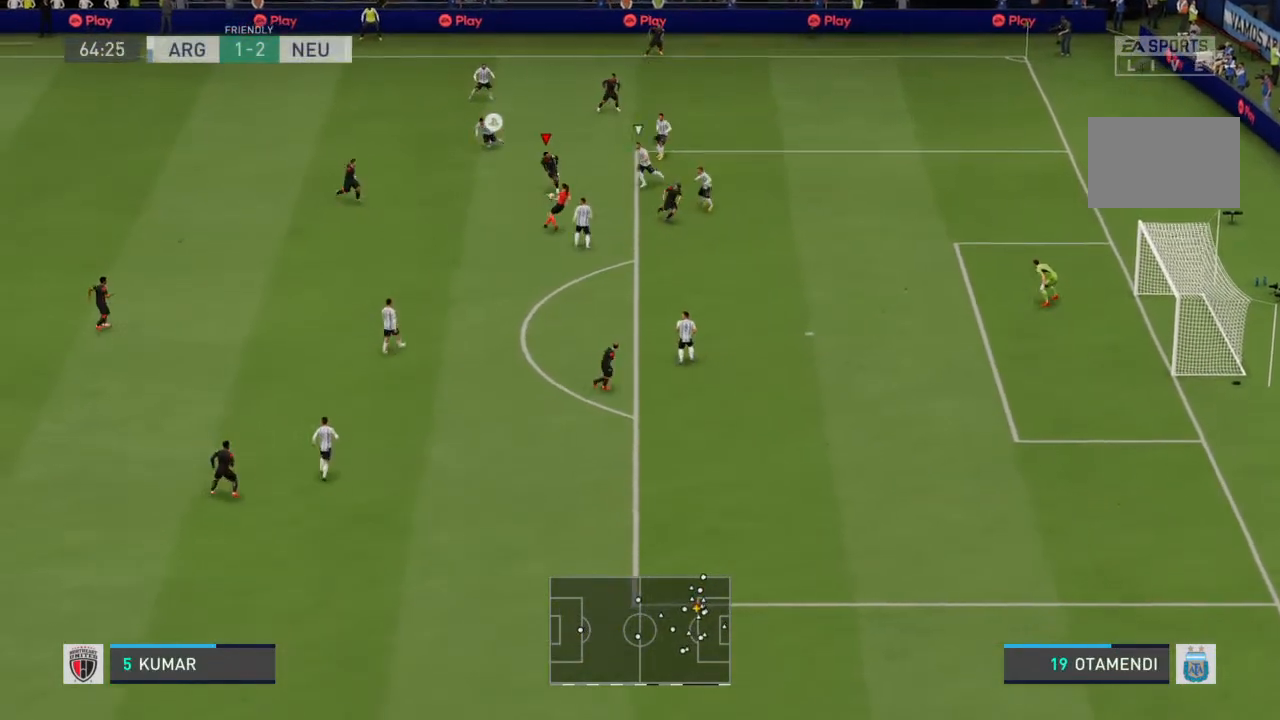
{"dt_ms": 500, "buttons": ["R2"], "left_stick": "down-left", "right_stick": "center", "events": [[267, "left_stick", "down-left"]]}
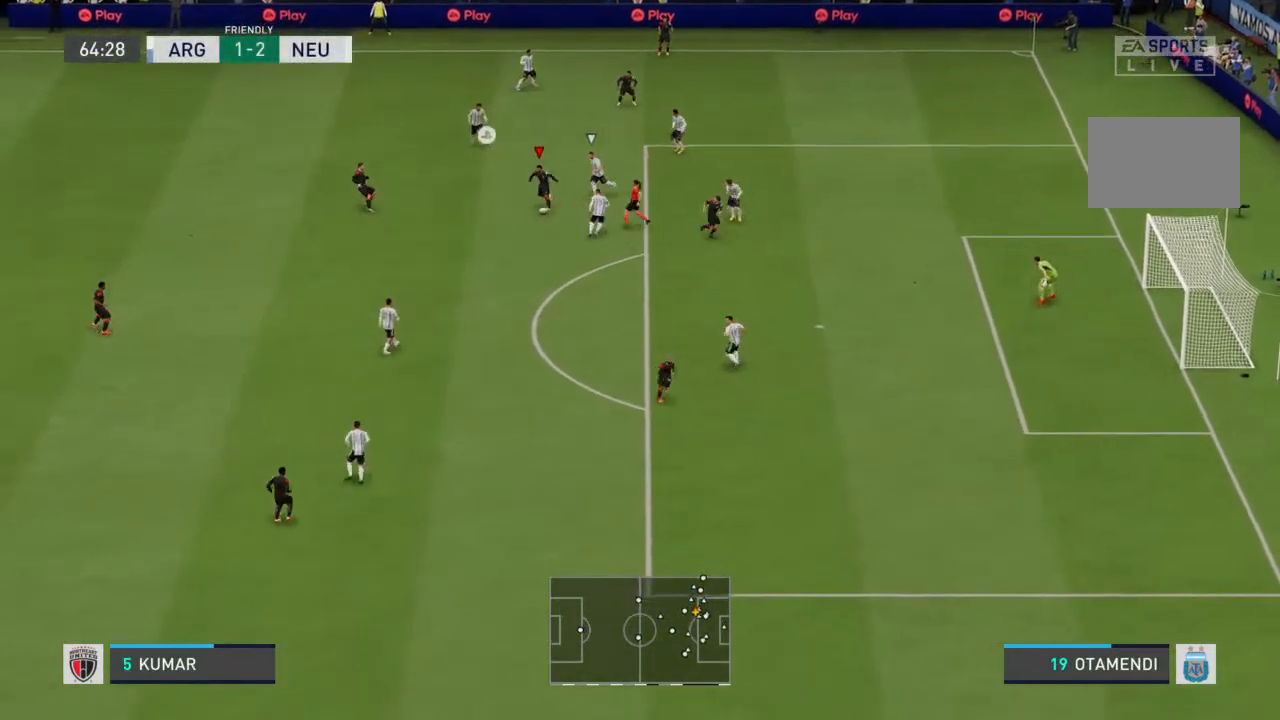
{"dt_ms": 500, "buttons": [], "left_stick": "down", "right_stick": "center", "events": [[400, "left_stick", "down"], [433, "R2", "up"]]}
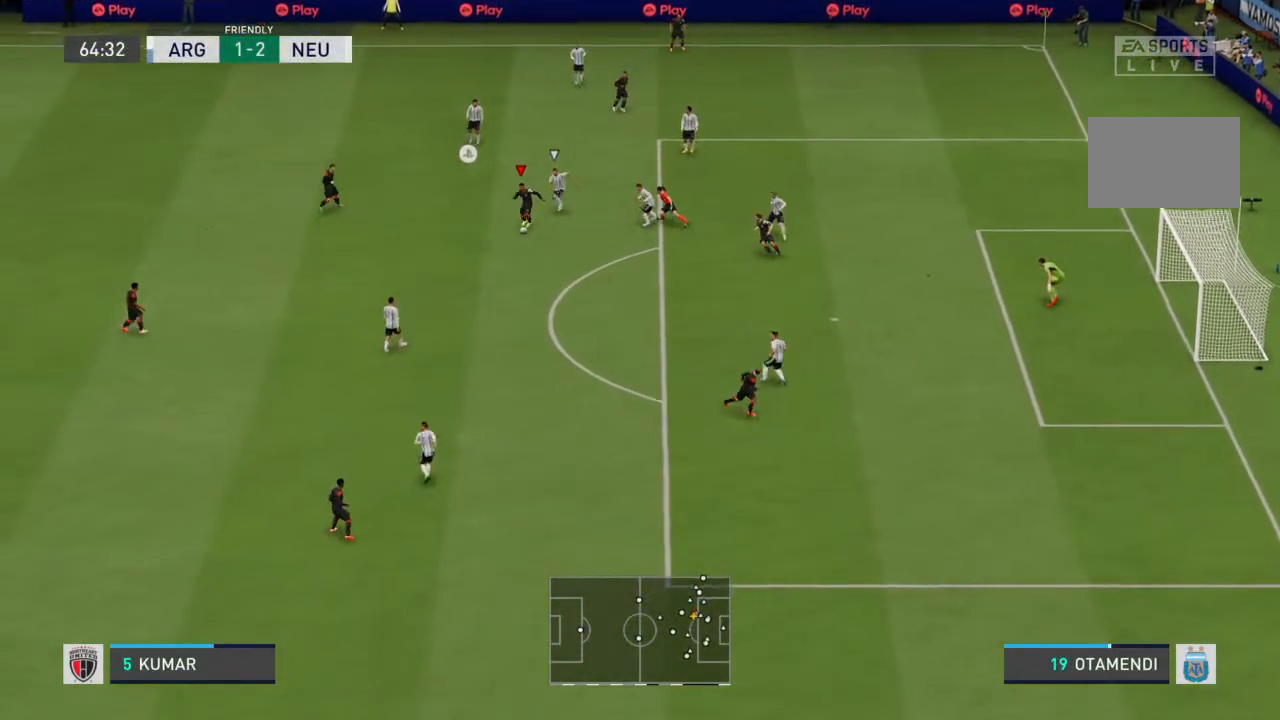
{"dt_ms": 500, "buttons": ["R2"], "left_stick": "down-right", "right_stick": "center", "events": [[167, "R2", "down"], [267, "left_stick", "down-right"]]}